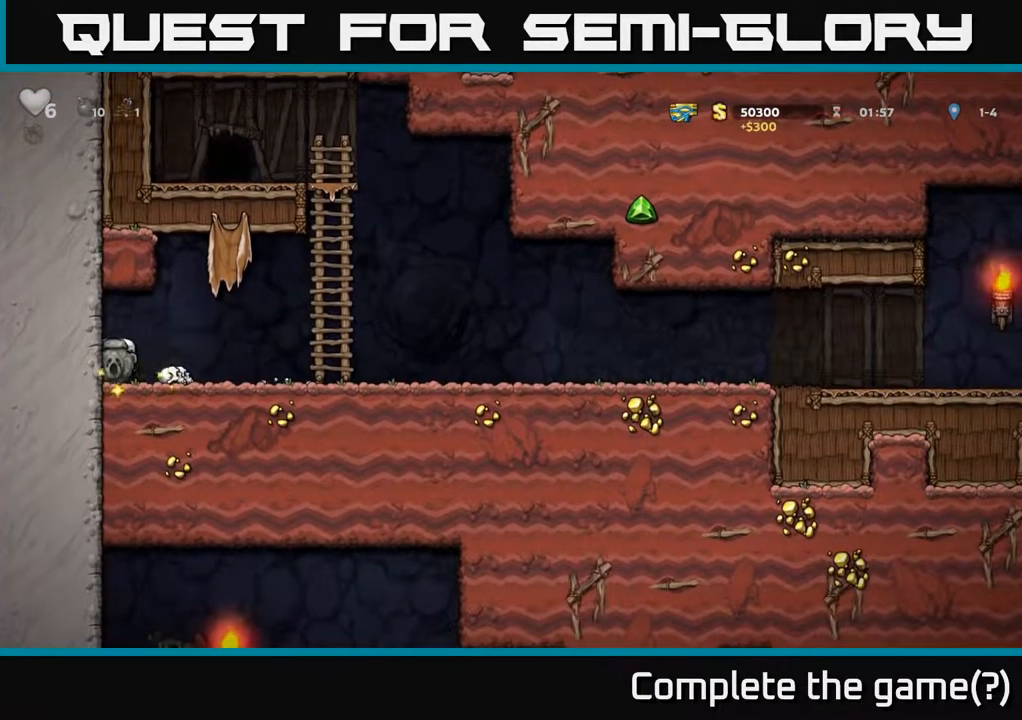
Gameplay with a controller (Xbox layout); each line is a JSON object with the inputs held at the frame after it. "events" lists button and stick changes between this image and that frame as [ms after this image, input, new state], when the widget could be followed in between.
{"buttons": ["A", "DPAD_UP"], "left_stick": "center", "right_stick": "center", "events": [[300, "A", "down"], [467, "DPAD_UP", "down"], [500, "DPAD_RIGHT", "up"]]}
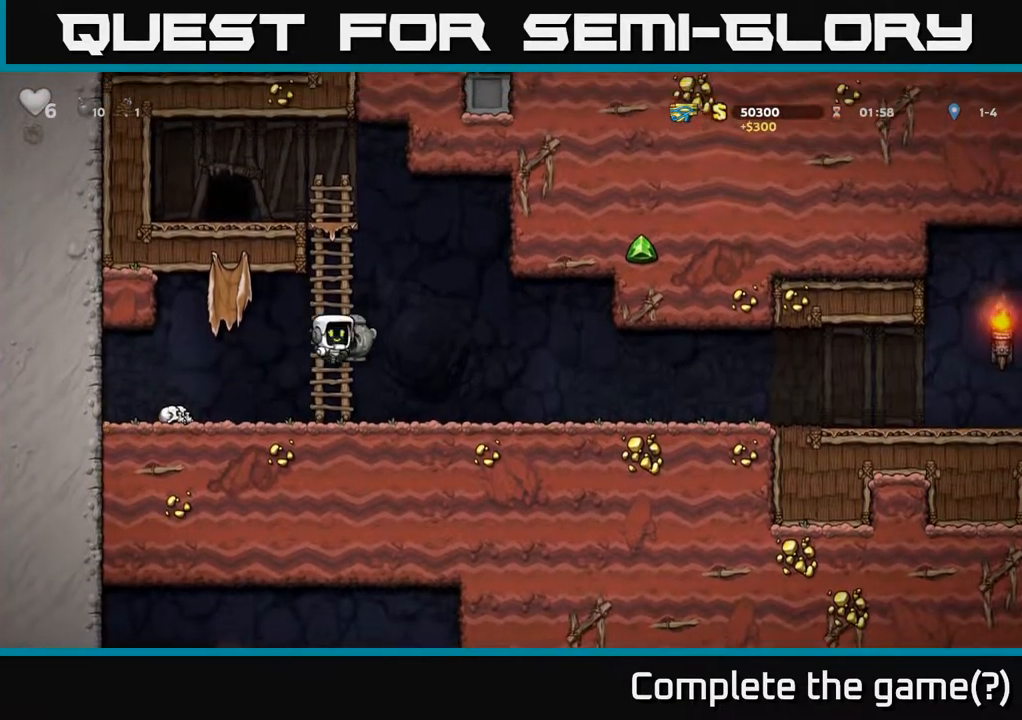
{"buttons": ["DPAD_LEFT"], "left_stick": "center", "right_stick": "center", "events": [[17, "A", "up"], [317, "A", "down"], [433, "DPAD_LEFT", "down"], [483, "DPAD_UP", "up"], [500, "A", "up"]]}
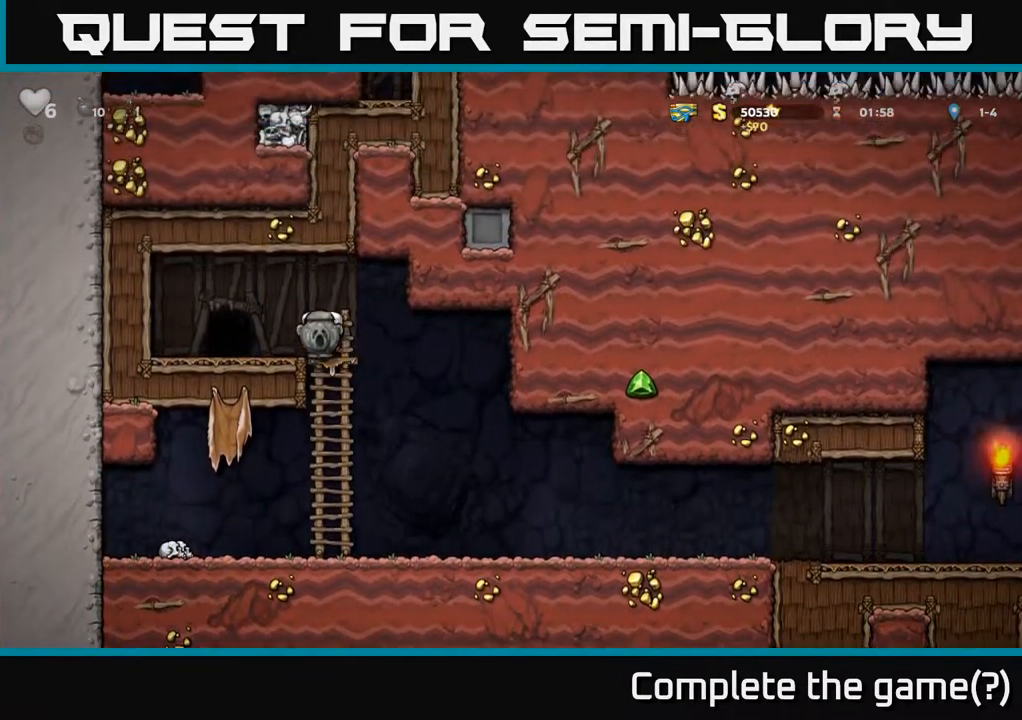
{"buttons": ["L2"], "left_stick": "center", "right_stick": "center", "events": [[183, "DPAD_LEFT", "up"], [250, "L2", "down"], [383, "L2", "up"], [450, "L2", "down"]]}
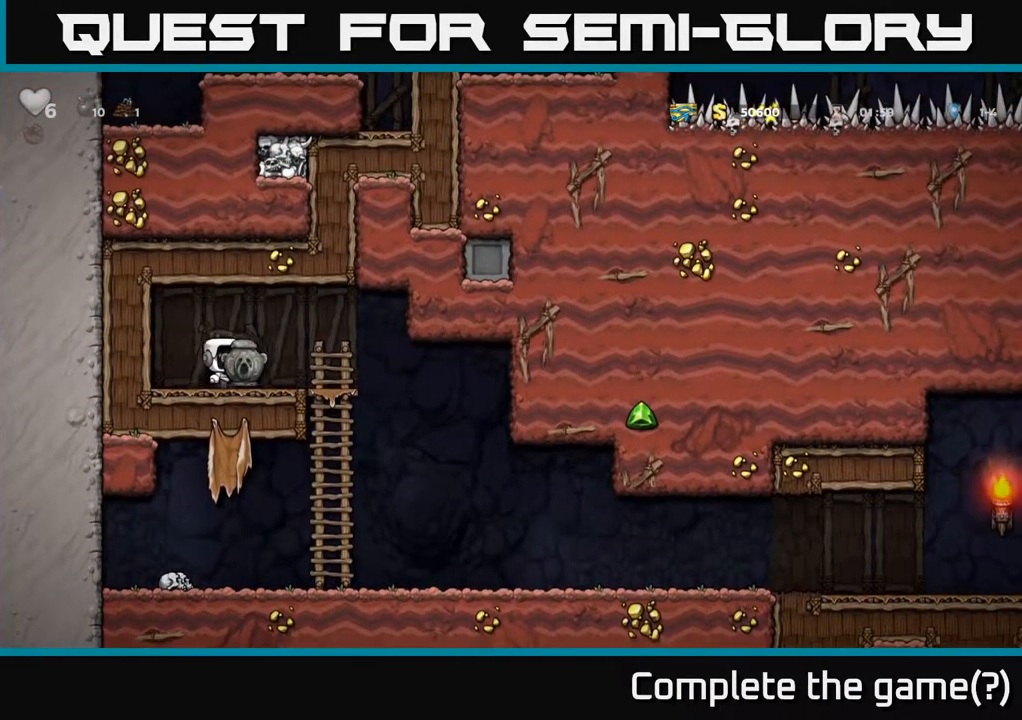
{"buttons": [], "left_stick": "center", "right_stick": "center", "events": [[50, "L2", "up"]]}
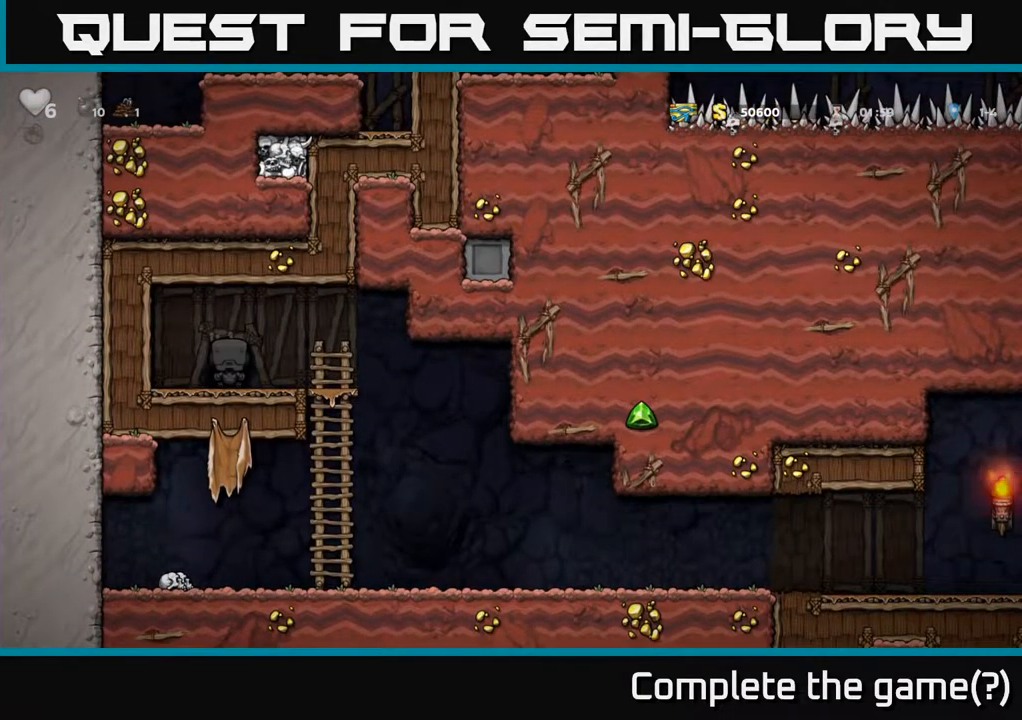
{"buttons": [], "left_stick": "center", "right_stick": "center", "events": []}
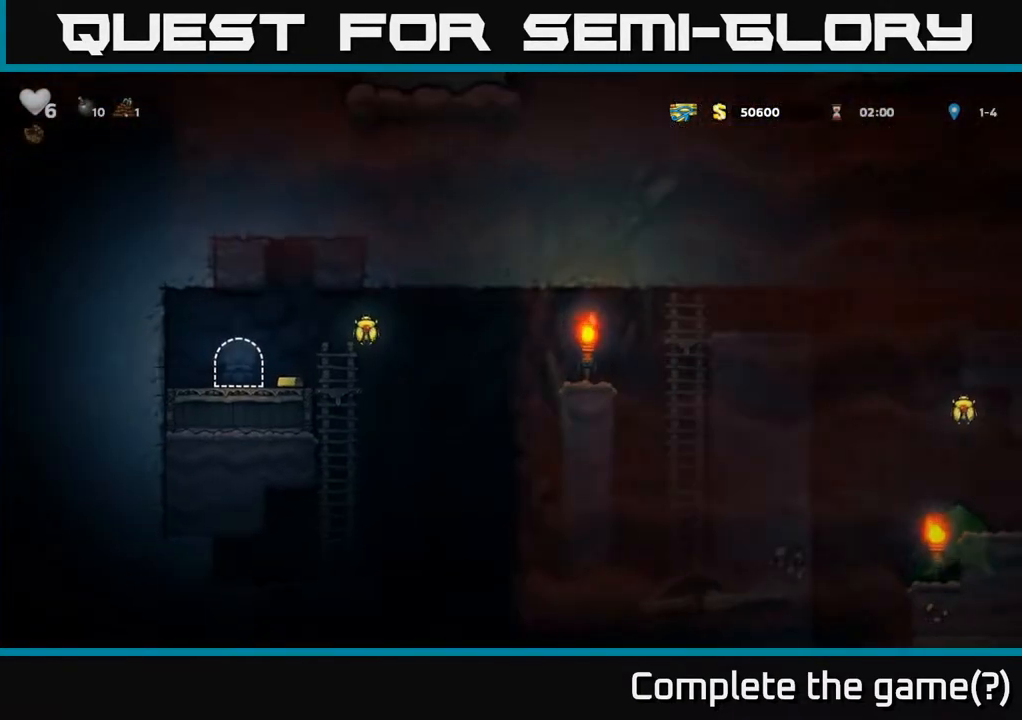
{"buttons": ["DPAD_RIGHT"], "left_stick": "center", "right_stick": "center", "events": [[317, "DPAD_RIGHT", "down"]]}
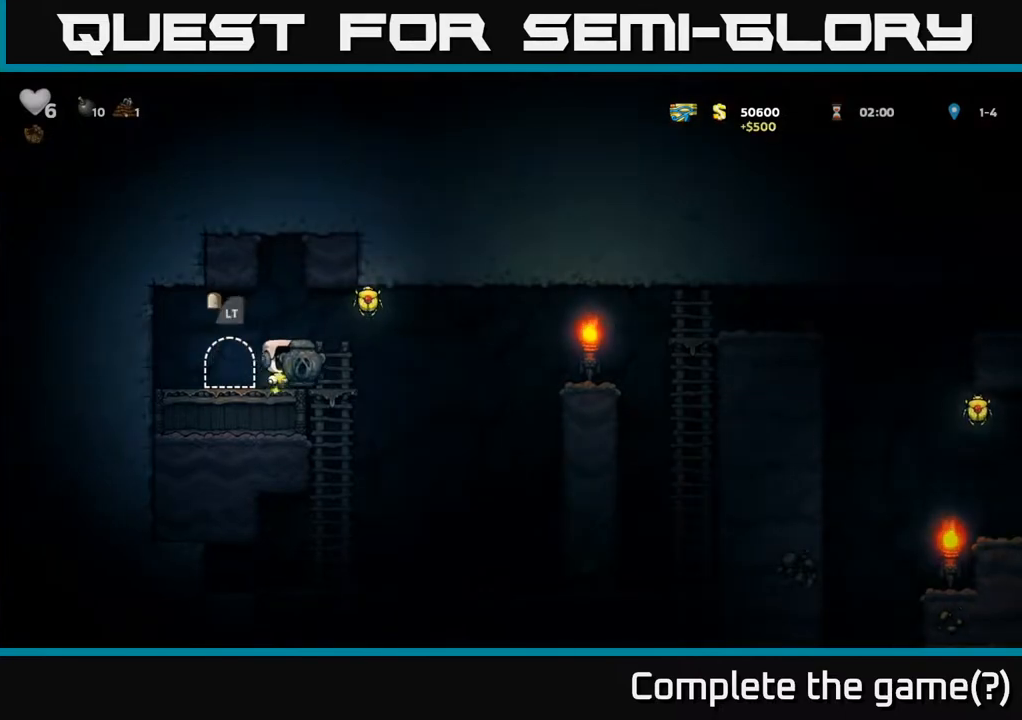
{"buttons": ["A", "DPAD_RIGHT"], "left_stick": "center", "right_stick": "center", "events": [[33, "A", "down"]]}
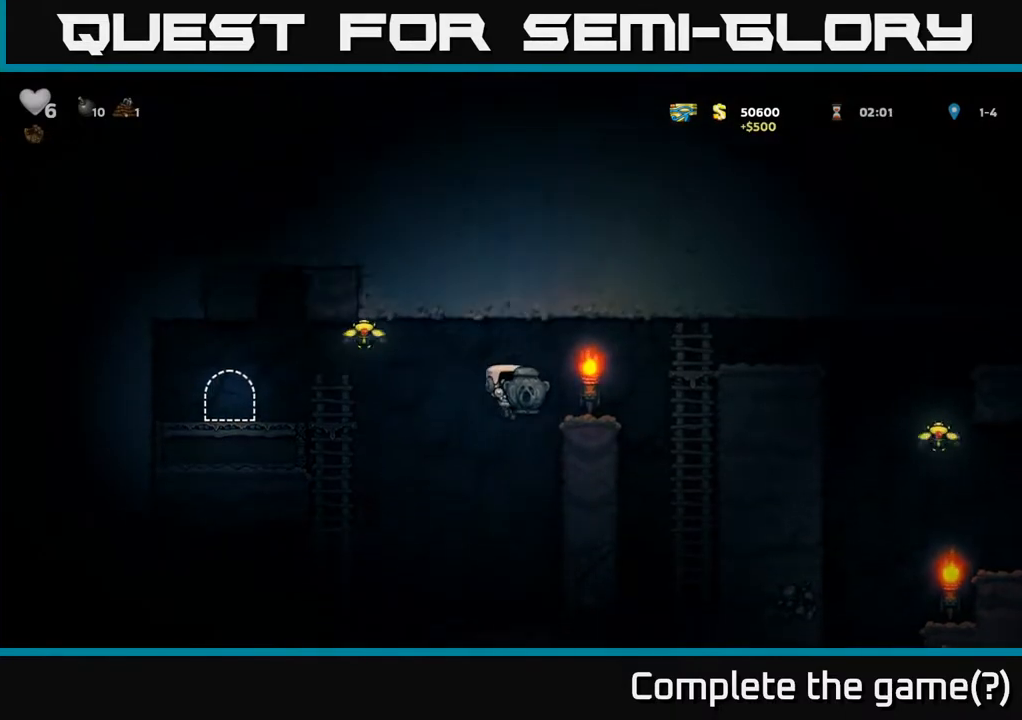
{"buttons": [], "left_stick": "center", "right_stick": "center", "events": [[33, "A", "up"], [183, "A", "down"], [317, "DPAD_RIGHT", "up"], [467, "A", "up"]]}
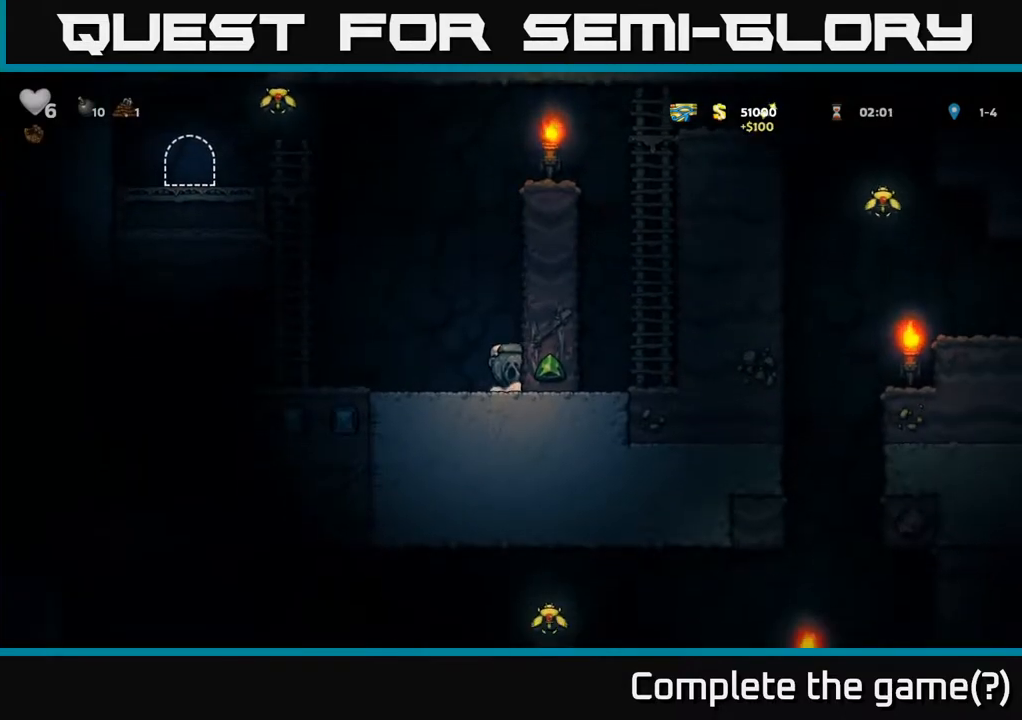
{"buttons": ["A", "DPAD_UP"], "left_stick": "center", "right_stick": "center", "events": [[33, "DPAD_LEFT", "down"], [300, "A", "down"], [400, "DPAD_UP", "down"], [467, "DPAD_LEFT", "up"]]}
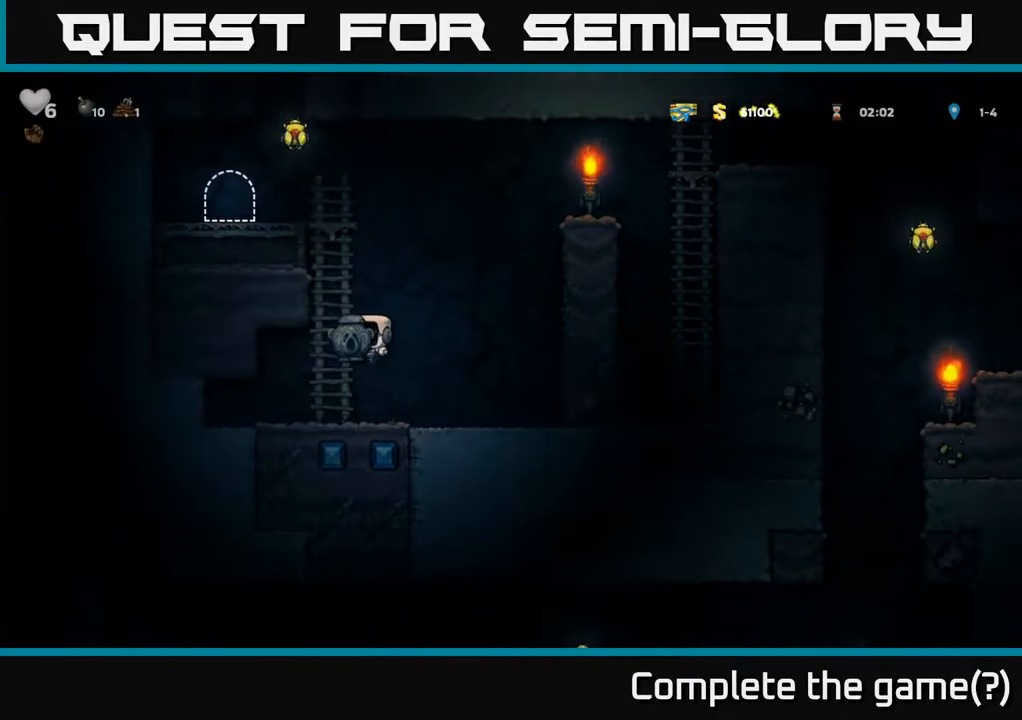
{"buttons": ["DPAD_UP"], "left_stick": "center", "right_stick": "center", "events": [[33, "A", "up"]]}
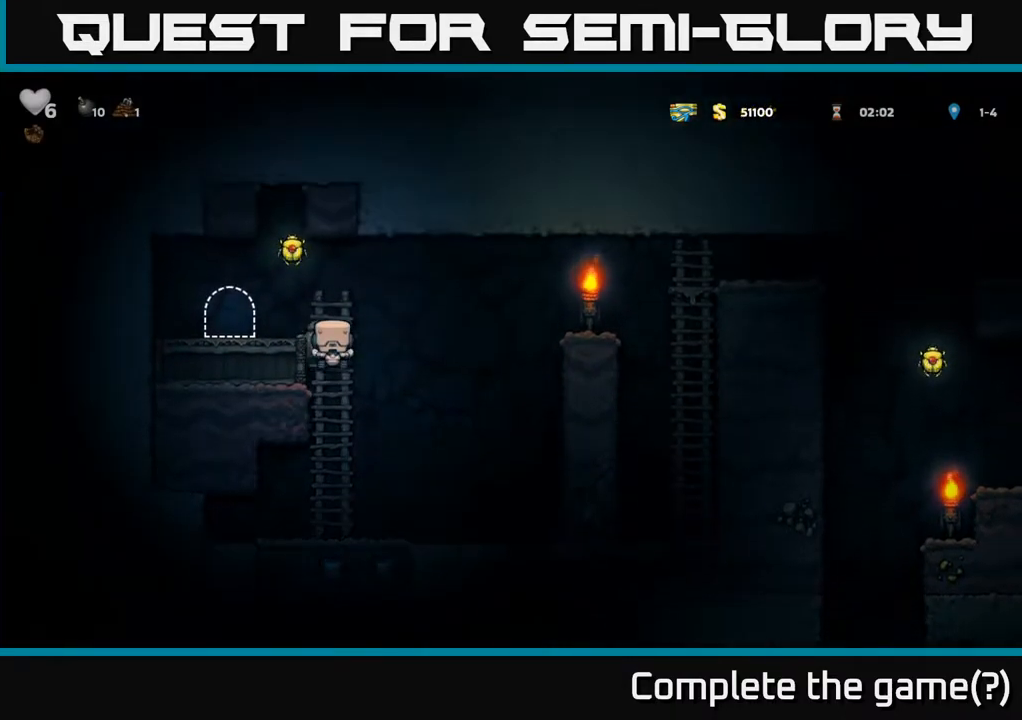
{"buttons": [], "left_stick": "center", "right_stick": "center", "events": [[83, "A", "down"], [117, "DPAD_LEFT", "down"], [183, "DPAD_UP", "up"], [250, "A", "up"], [300, "DPAD_LEFT", "up"]]}
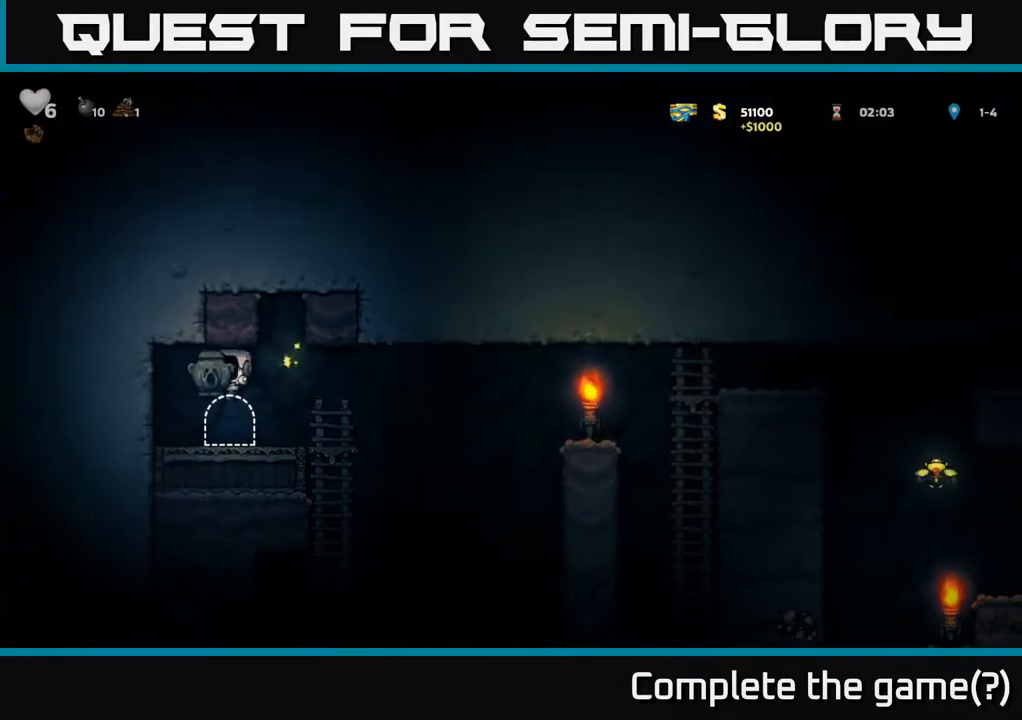
{"buttons": ["A", "DPAD_RIGHT"], "left_stick": "center", "right_stick": "center", "events": [[83, "DPAD_RIGHT", "down"], [433, "A", "down"]]}
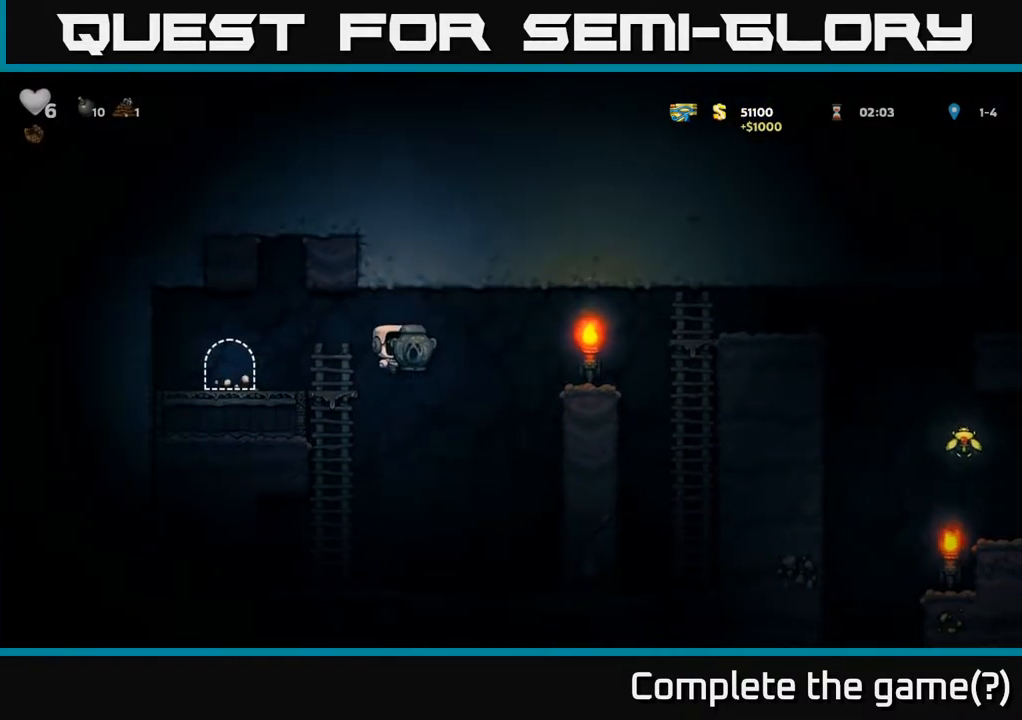
{"buttons": ["A", "DPAD_RIGHT"], "left_stick": "center", "right_stick": "center", "events": [[183, "A", "up"], [467, "A", "down"]]}
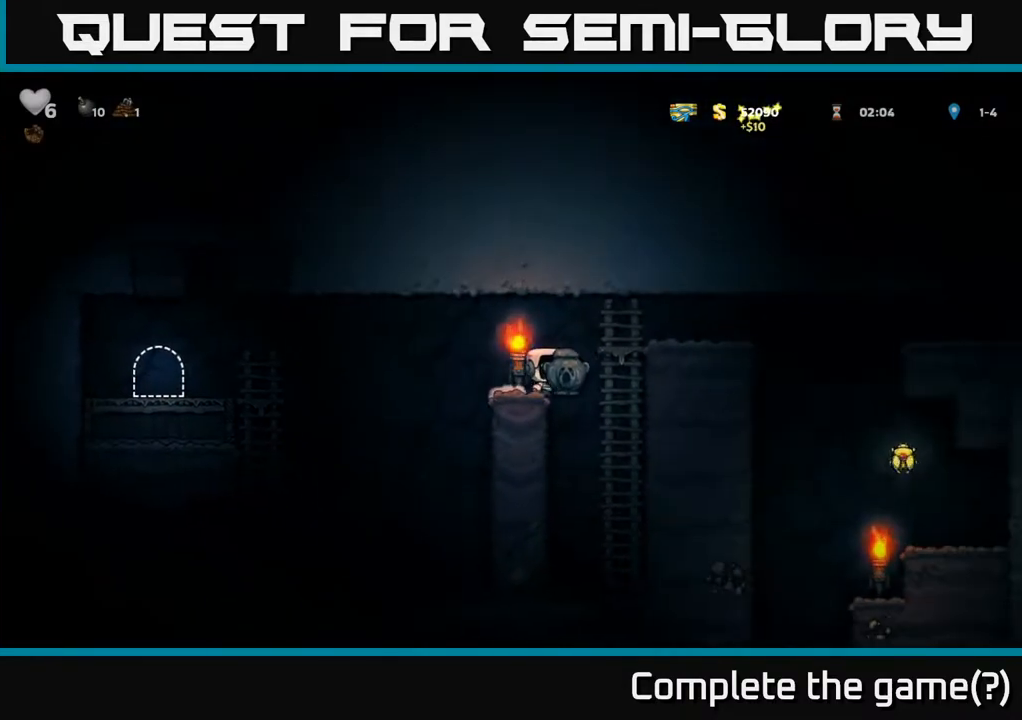
{"buttons": ["DPAD_RIGHT"], "left_stick": "center", "right_stick": "center", "events": [[167, "A", "up"]]}
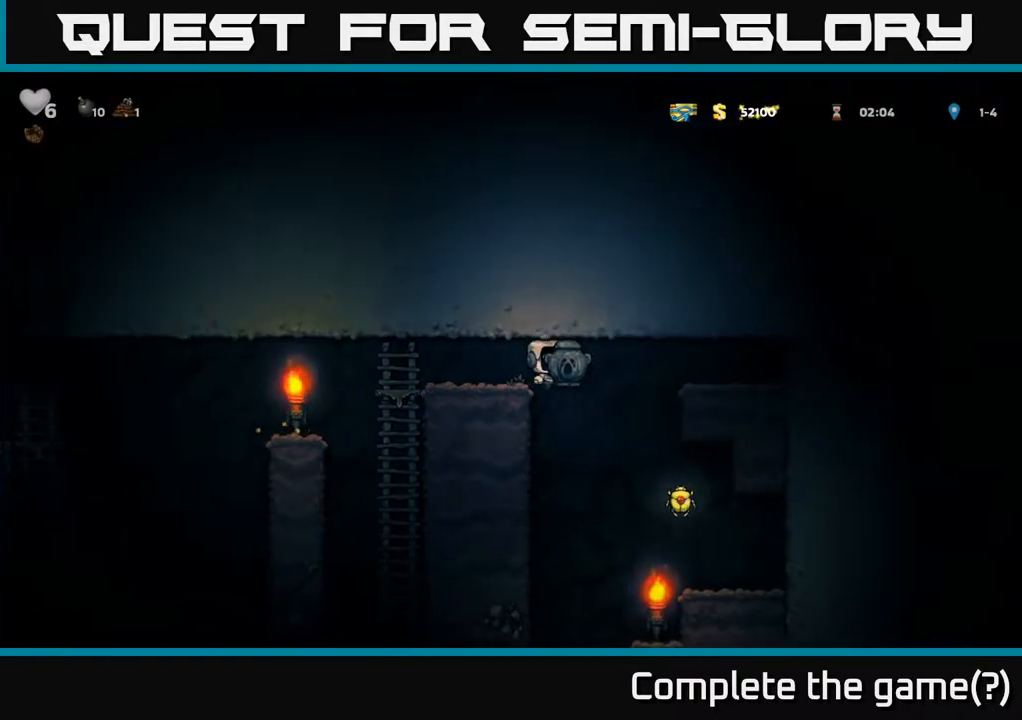
{"buttons": [], "left_stick": "center", "right_stick": "center", "events": [[67, "DPAD_RIGHT", "up"], [250, "DPAD_RIGHT", "down"], [450, "DPAD_RIGHT", "up"]]}
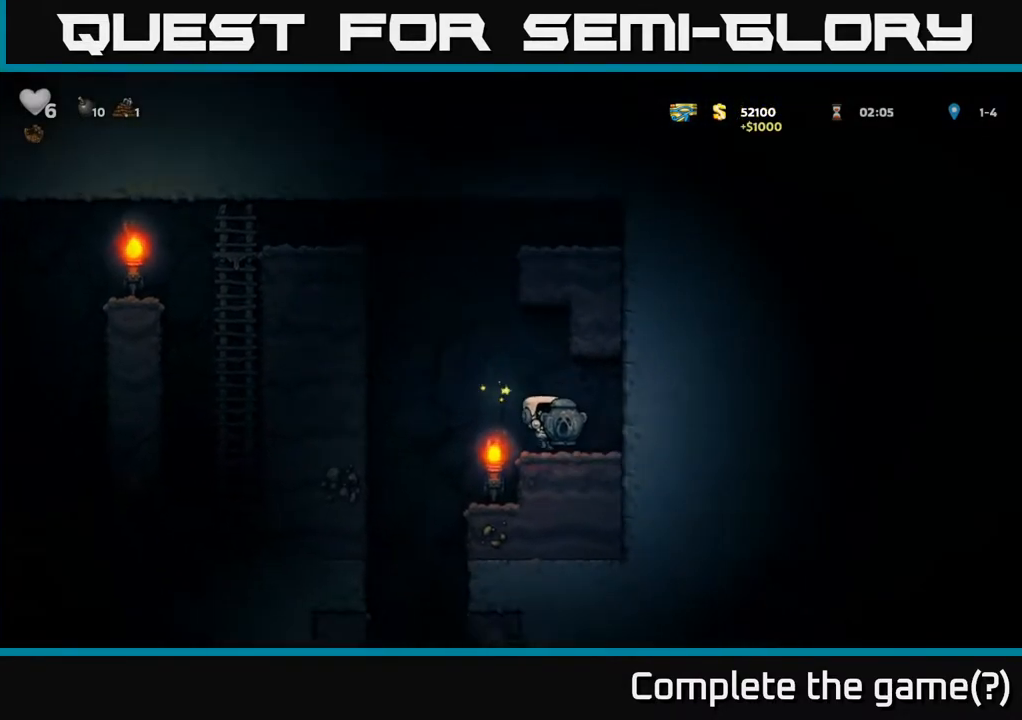
{"buttons": [], "left_stick": "center", "right_stick": "center", "events": [[167, "DPAD_LEFT", "down"], [367, "DPAD_LEFT", "up"]]}
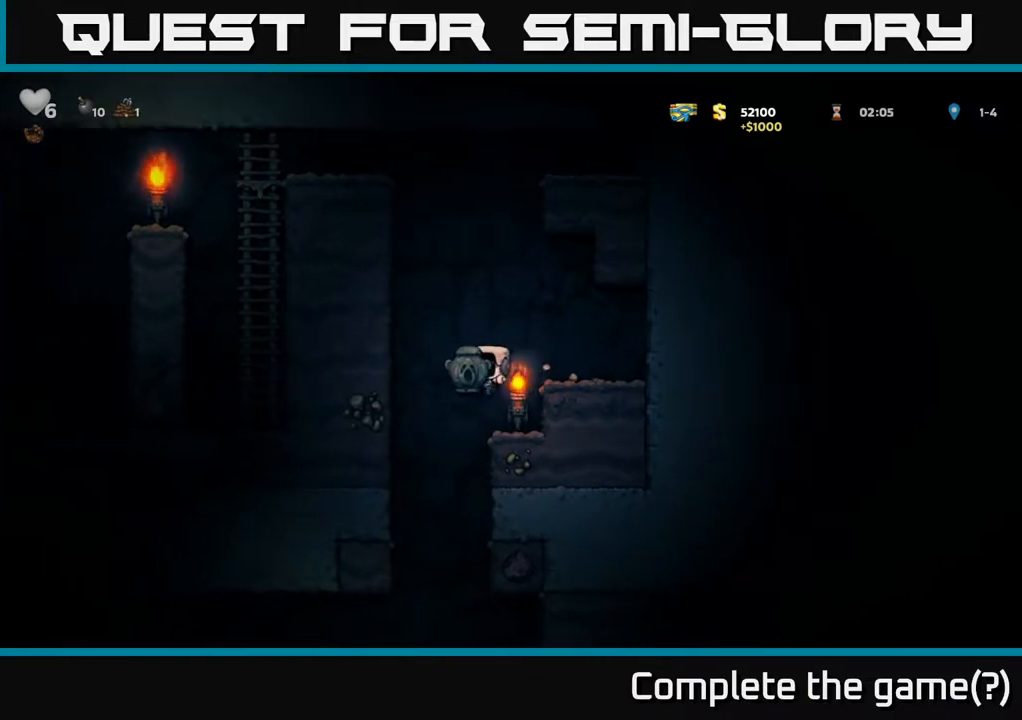
{"buttons": ["DPAD_RIGHT"], "left_stick": "center", "right_stick": "center", "events": [[83, "DPAD_RIGHT", "down"], [150, "DPAD_RIGHT", "up"], [300, "DPAD_LEFT", "down"], [417, "DPAD_LEFT", "up"], [467, "DPAD_RIGHT", "down"]]}
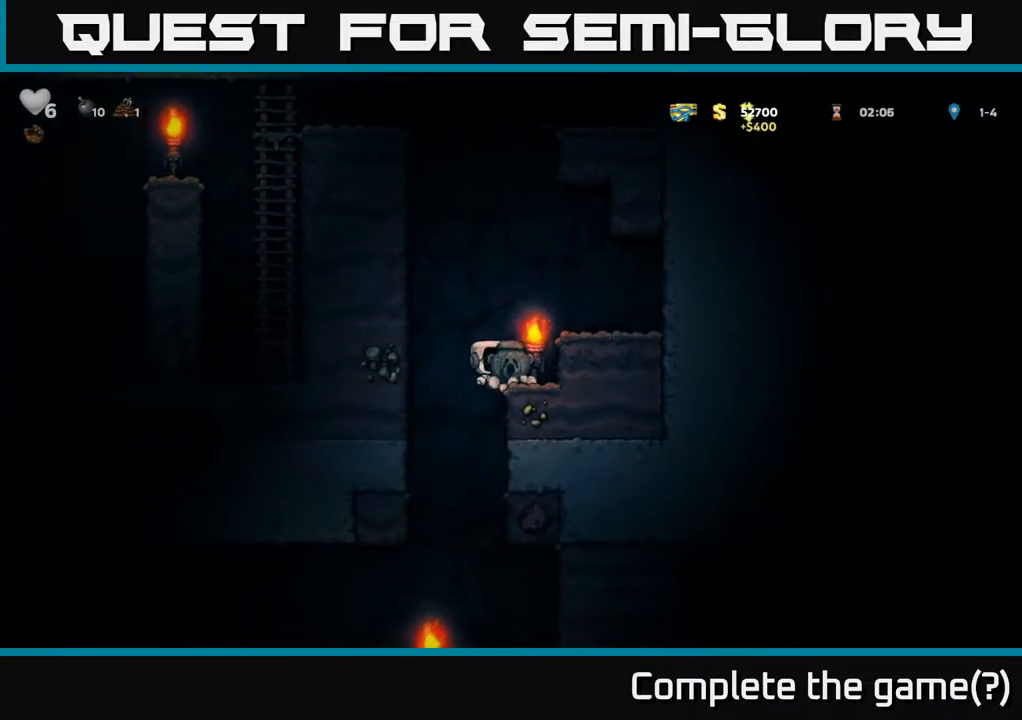
{"buttons": [], "left_stick": "center", "right_stick": "center", "events": [[233, "DPAD_RIGHT", "up"], [283, "DPAD_LEFT", "down"], [500, "DPAD_LEFT", "up"]]}
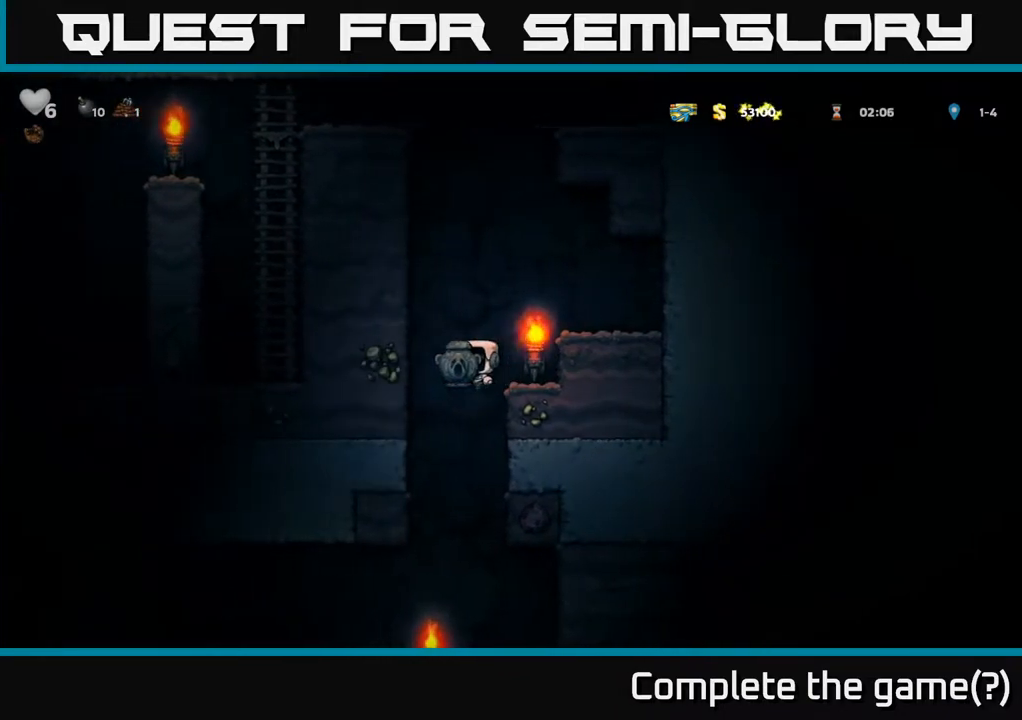
{"buttons": ["DPAD_DOWN"], "left_stick": "center", "right_stick": "center", "events": [[17, "DPAD_RIGHT", "down"], [317, "DPAD_DOWN", "down"], [367, "DPAD_RIGHT", "up"]]}
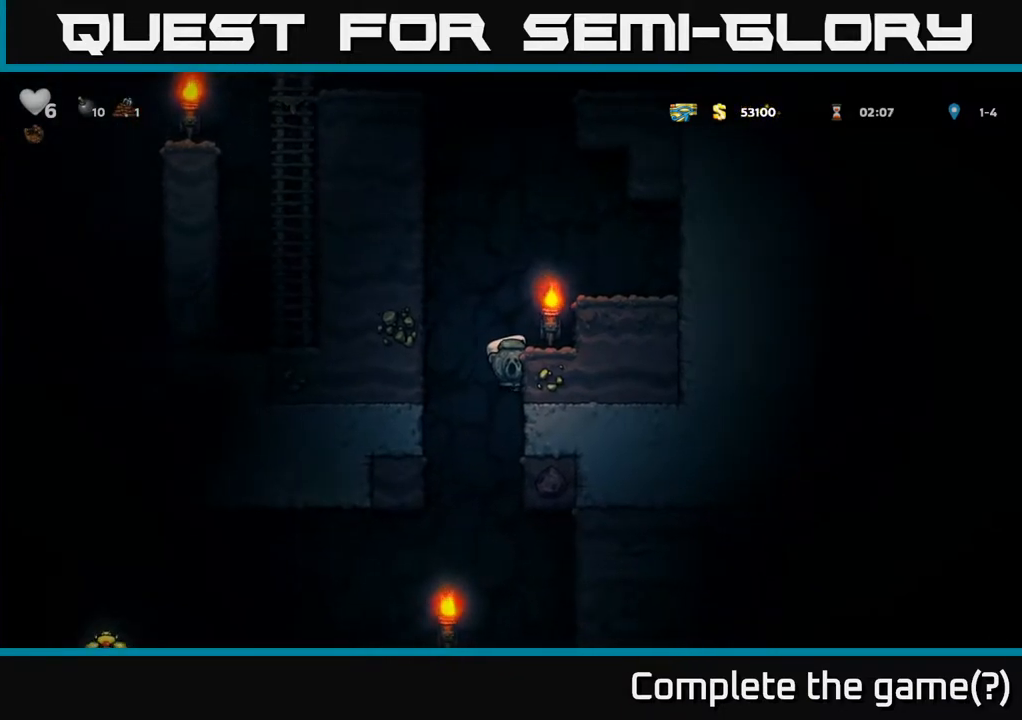
{"buttons": ["DPAD_DOWN"], "left_stick": "center", "right_stick": "center", "events": []}
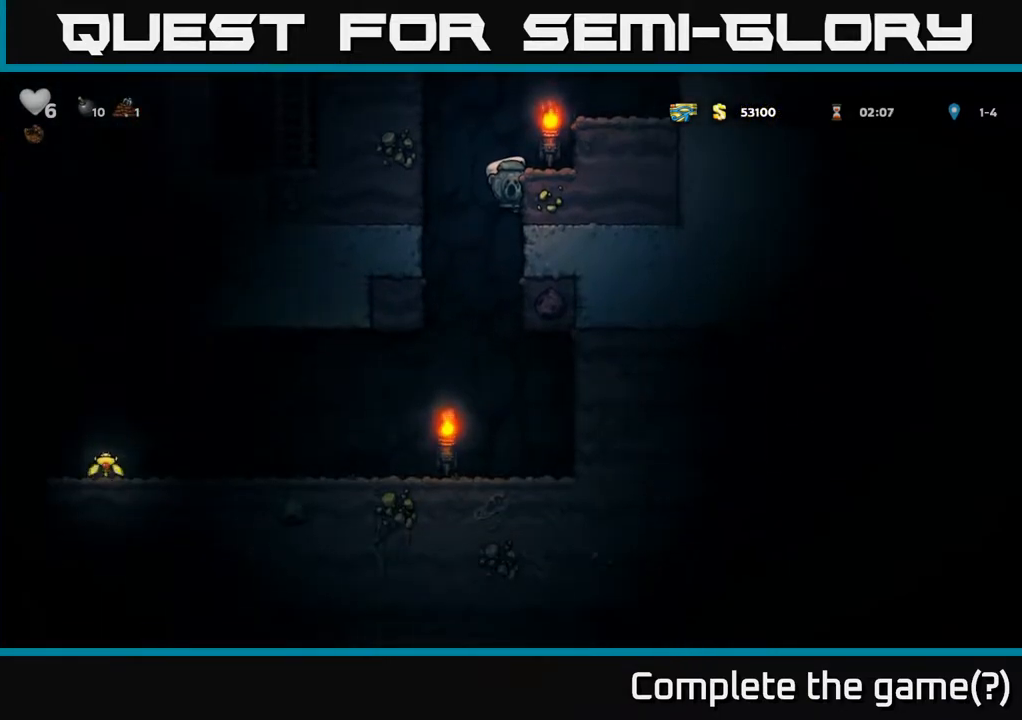
{"buttons": ["DPAD_LEFT"], "left_stick": "center", "right_stick": "center", "events": [[133, "A", "down"], [233, "A", "up"], [267, "DPAD_DOWN", "up"], [333, "DPAD_LEFT", "down"]]}
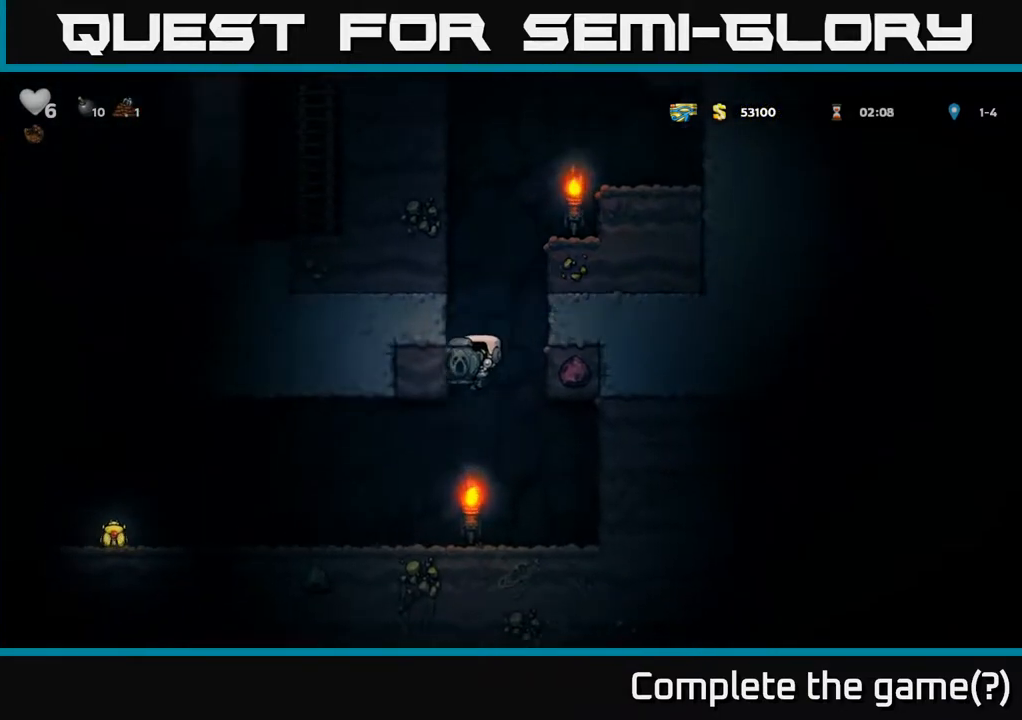
{"buttons": ["DPAD_LEFT"], "left_stick": "center", "right_stick": "center", "events": []}
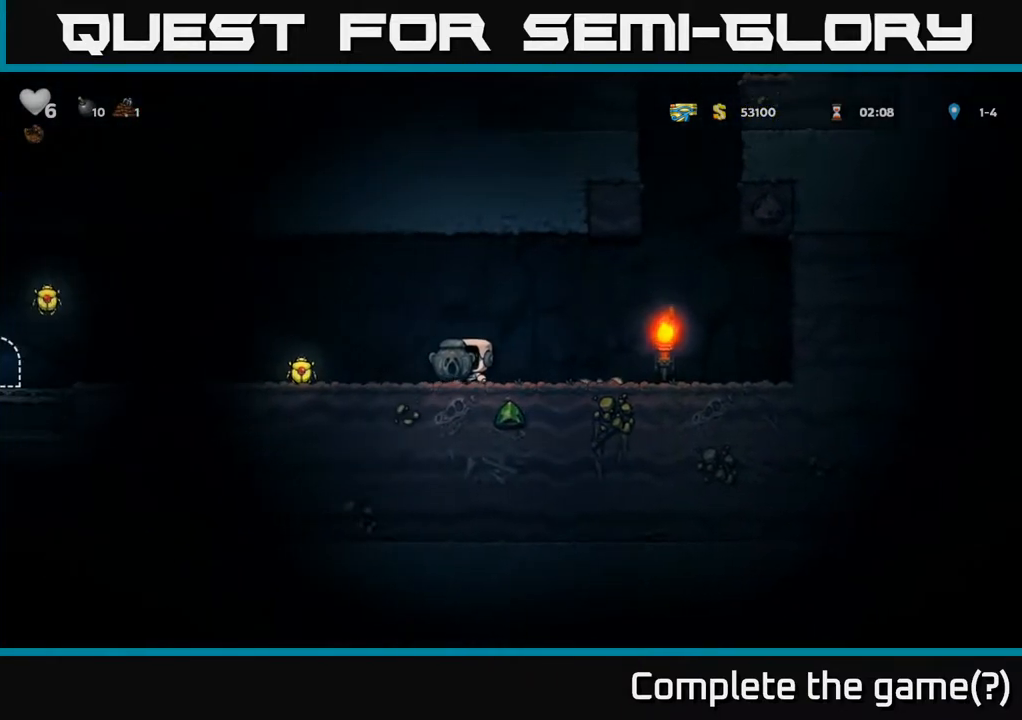
{"buttons": ["DPAD_LEFT"], "left_stick": "center", "right_stick": "center", "events": []}
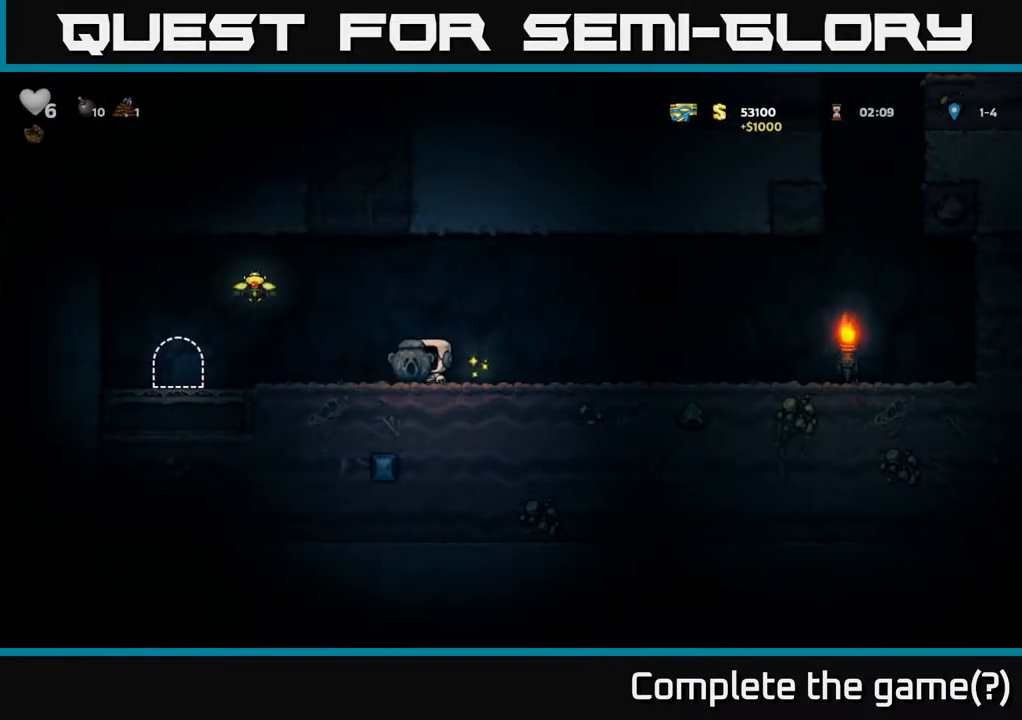
{"buttons": [], "left_stick": "center", "right_stick": "center", "events": [[100, "A", "down"], [383, "A", "up"], [467, "DPAD_LEFT", "up"]]}
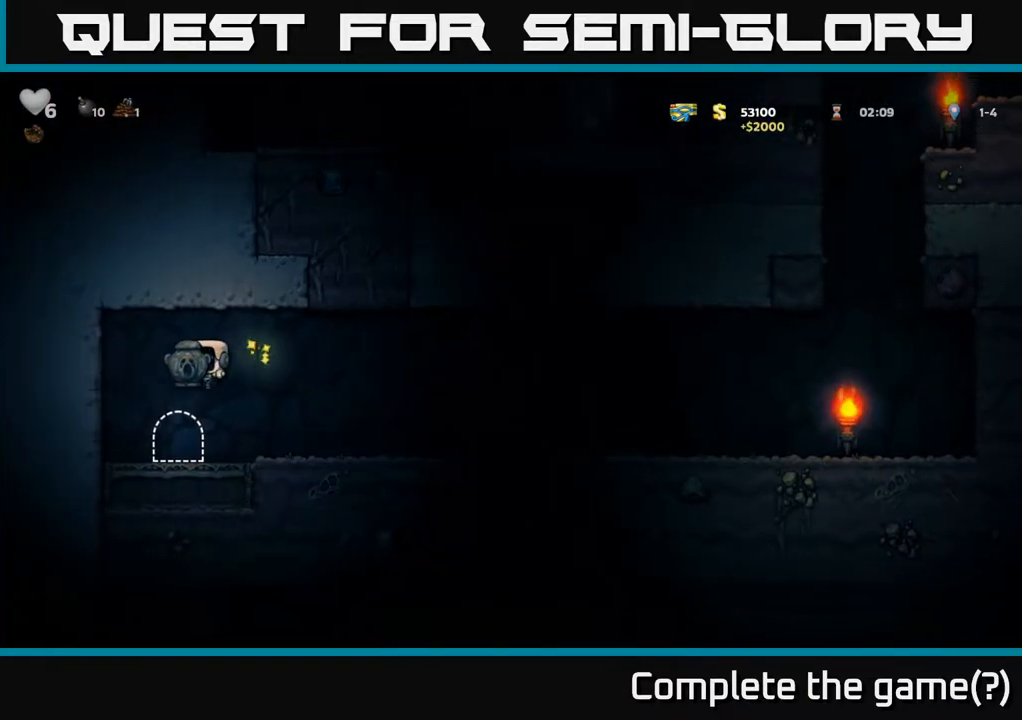
{"buttons": [], "left_stick": "center", "right_stick": "center", "events": [[267, "L2", "down"], [367, "L2", "up"]]}
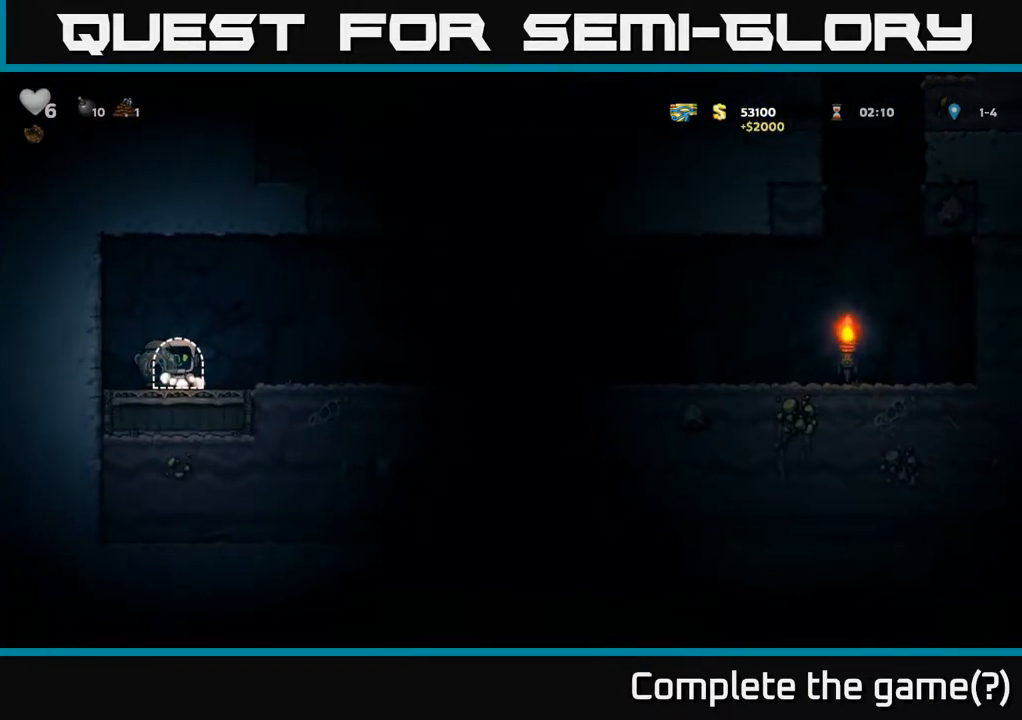
{"buttons": [], "left_stick": "center", "right_stick": "center", "events": []}
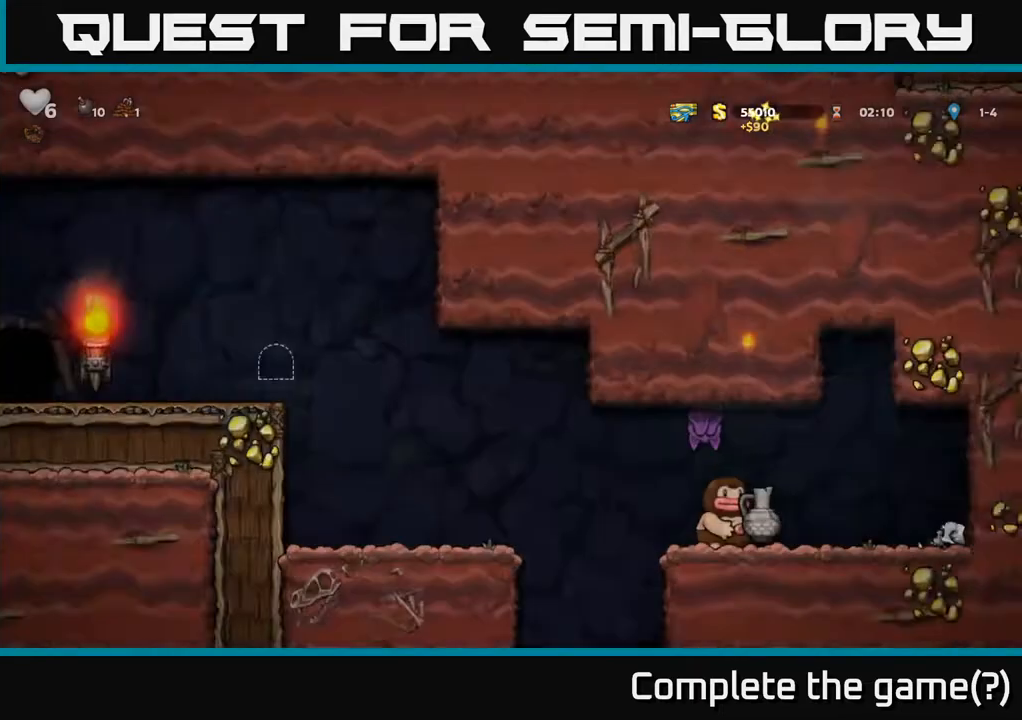
{"buttons": [], "left_stick": "center", "right_stick": "center", "events": []}
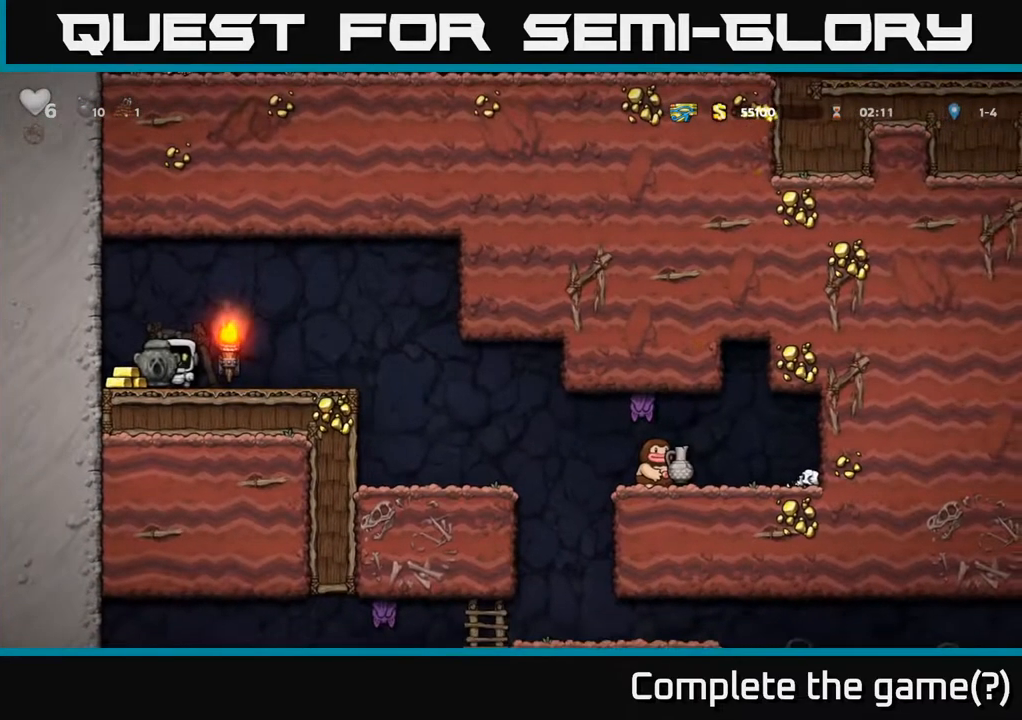
{"buttons": ["DPAD_RIGHT"], "left_stick": "center", "right_stick": "center", "events": [[50, "DPAD_LEFT", "down"], [217, "DPAD_LEFT", "up"], [250, "DPAD_RIGHT", "down"]]}
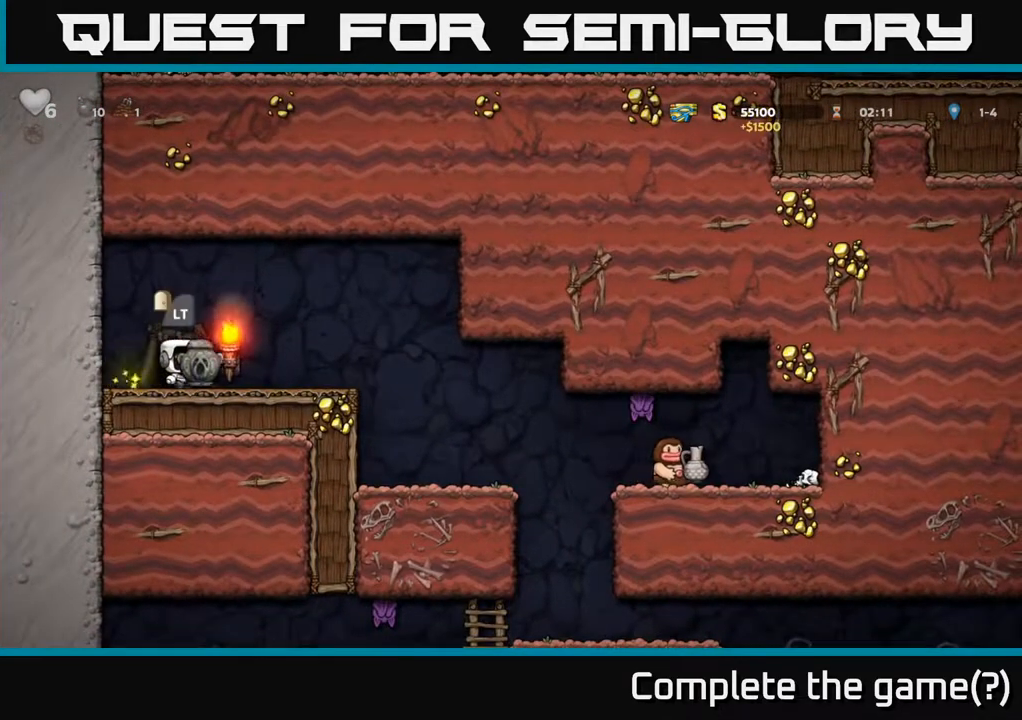
{"buttons": ["DPAD_RIGHT"], "left_stick": "center", "right_stick": "center", "events": [[33, "DPAD_RIGHT", "up"], [450, "DPAD_RIGHT", "down"]]}